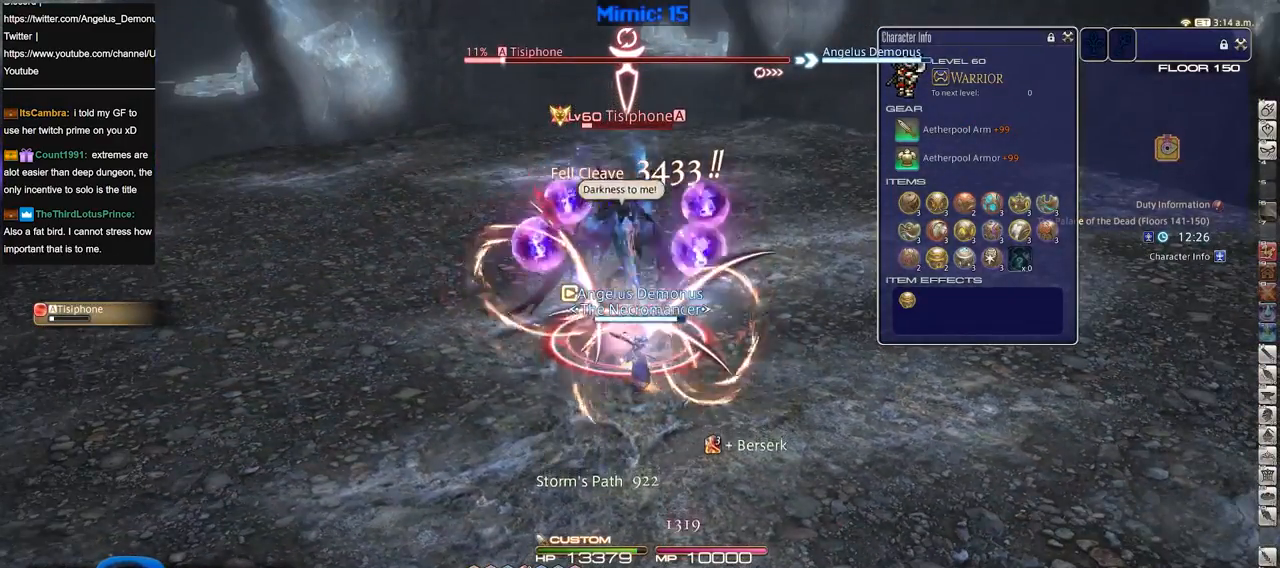
Gameplay with keyboard; each line is a JSON object with the keys held at the frame after it. "events" lists presses ("down") and releases ("up") of ".", "/", "0", "1", "2", "3", "4", "5", "6", "7", "8", "9", "a", "alt_l", "alt_r", "b", "backslash", "backspace", "c", "caps_lock", "comma", "ctrl_l", "ctrl_r", "d", "down", "e", "equals", "escape", "f", "f1", "f10", "f11", "f12", "f2", "f3", "f4", "f5", "f6", "f7", "f8", "f9", "g", "h", "i", "j", "k", "l", "lbracket", "left", "m", "minus", "n", "o", "p", "q", "quote", "r", "rbracket", "return", "right", "s", "semicolon", "shift_l", "shift_r", "space", "super", "t", "tab", "tilde", "u", "up", "v", "w", "x", "y" and "z" between this image and that frame as [ms after this image, input, new state], when the widget could be followed in between. No other keys are recorded. Mouse input is not recorded.
{"keys": ["d", "w"], "events": [[150, "equals", "down"], [200, "alt_r", "up"], [200, "equals", "up"], [300, "p", "down"], [334, "p", "up"], [334, "rbracket", "down"], [434, "w", "down"], [484, "d", "down"], [484, "rbracket", "up"]]}
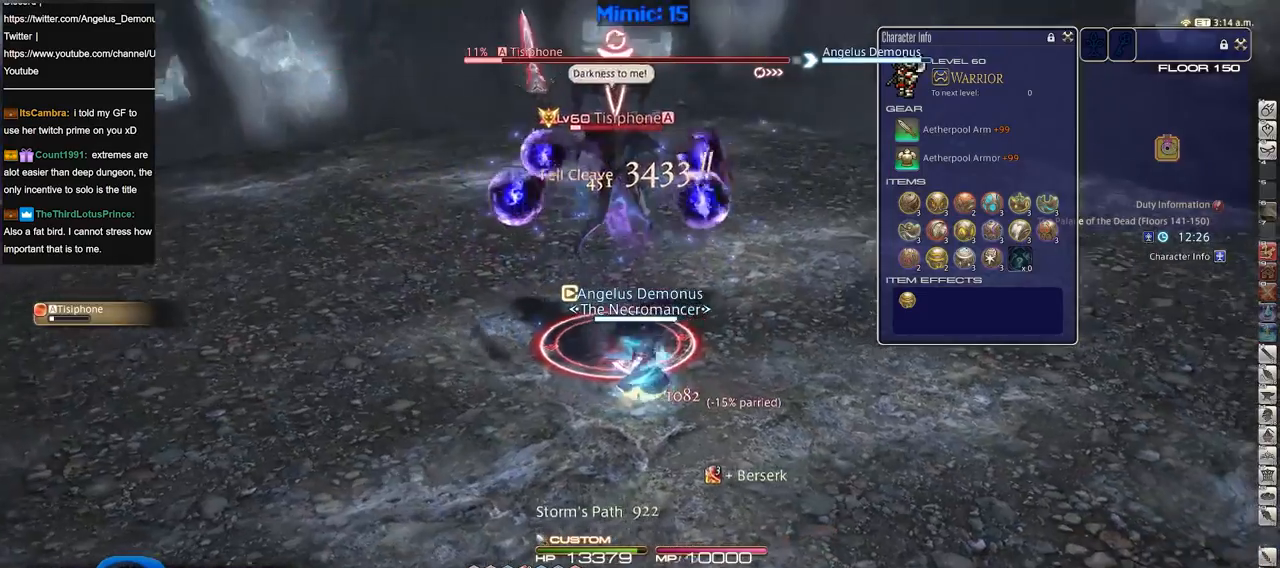
{"keys": ["alt_r"], "events": [[67, "d", "up"], [117, "alt_r", "down"], [117, "w", "up"]]}
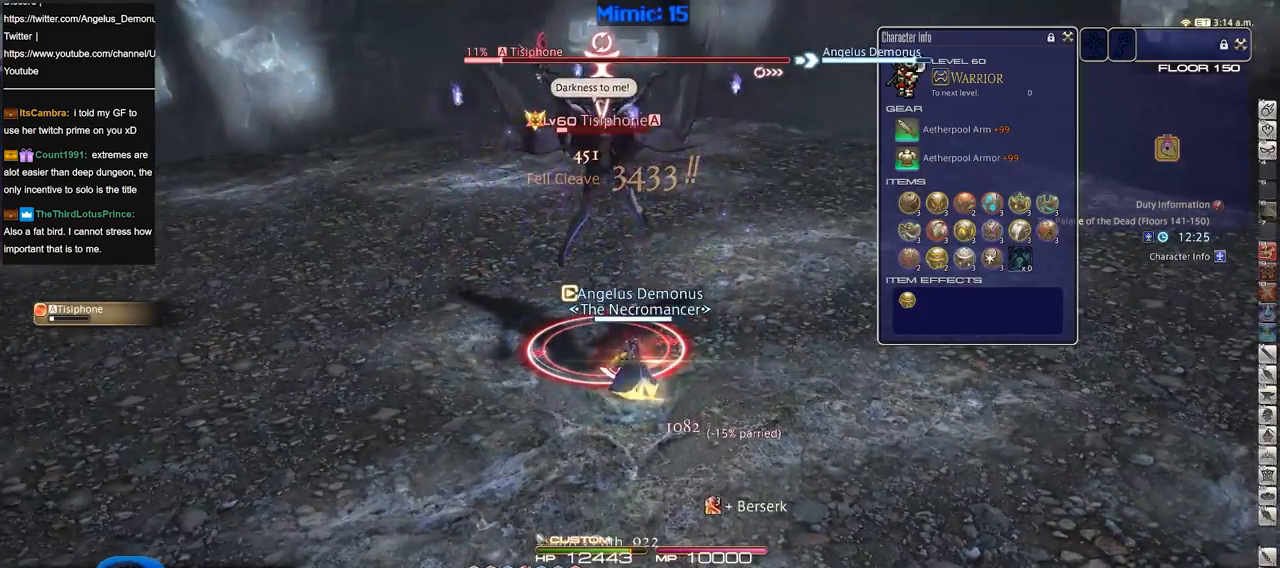
{"keys": ["return"], "events": [[133, "1", "down"], [234, "alt_r", "up"], [284, "1", "up"], [317, "p", "down"], [417, "p", "up"], [417, "return", "down"]]}
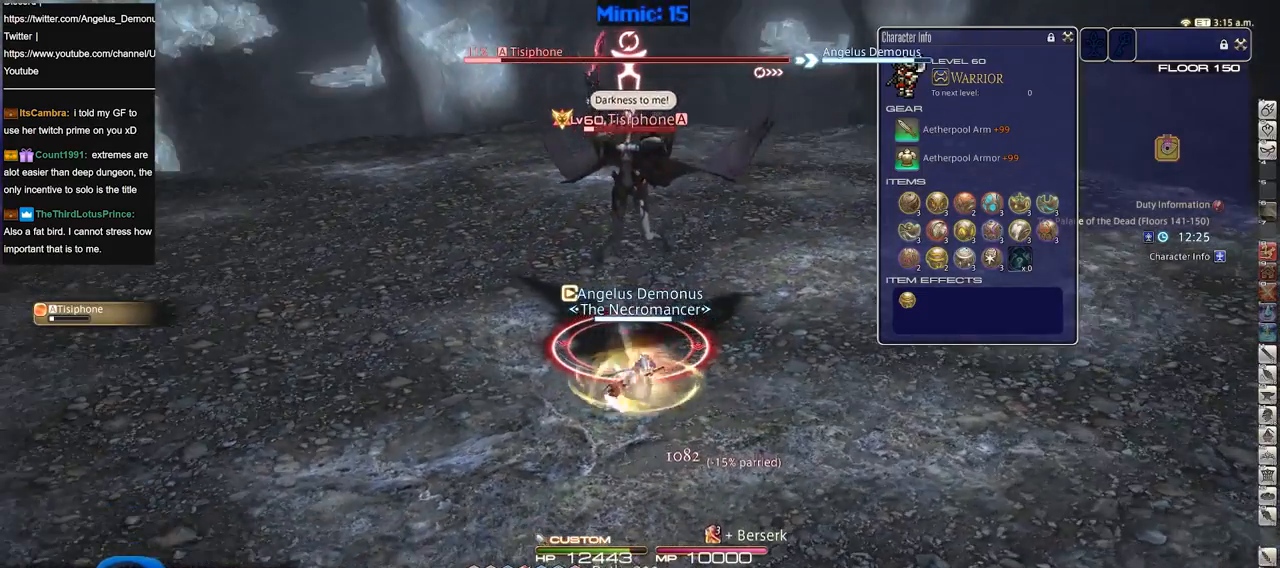
{"keys": [], "events": [[17, "return", "up"], [334, "return", "down"], [434, "return", "up"]]}
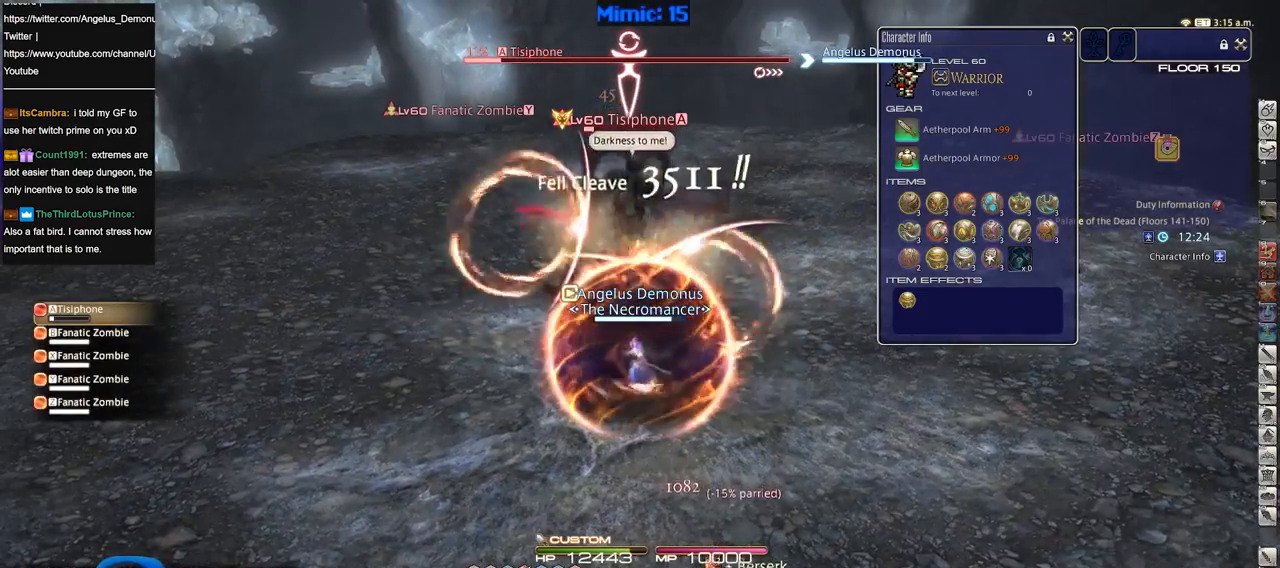
{"keys": [], "events": [[33, "return", "down"], [117, "return", "up"], [167, "return", "down"], [317, "return", "up"]]}
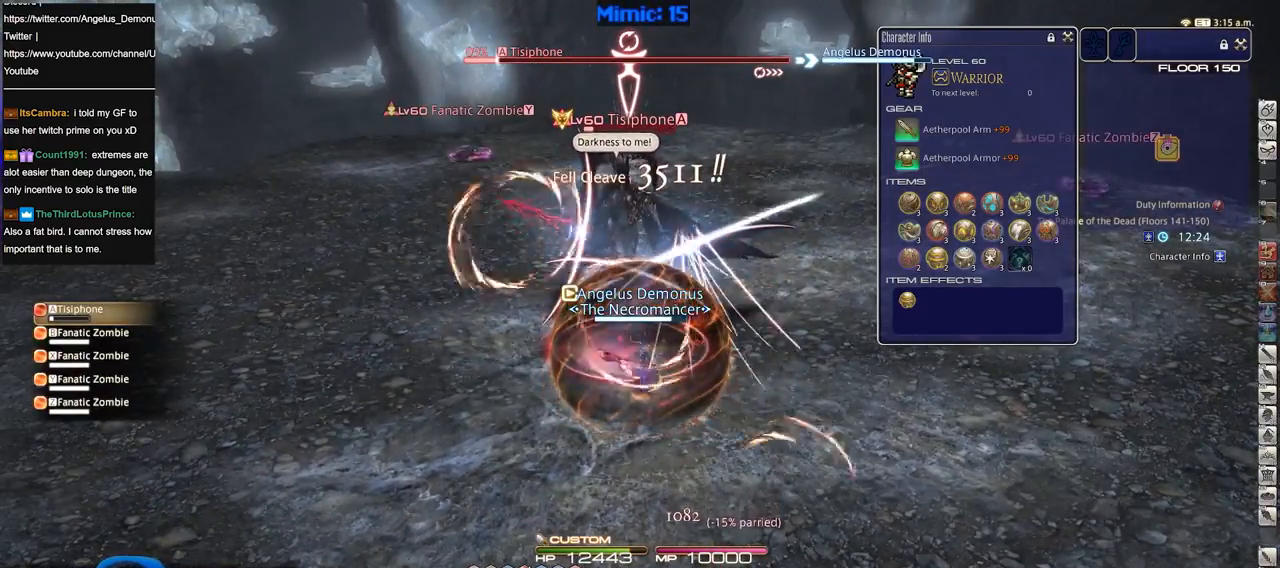
{"keys": ["a", "s"], "events": [[84, "s", "down"], [234, "a", "down"], [234, "rbracket", "down"], [317, "rbracket", "up"], [367, "rbracket", "down"], [468, "rbracket", "up"]]}
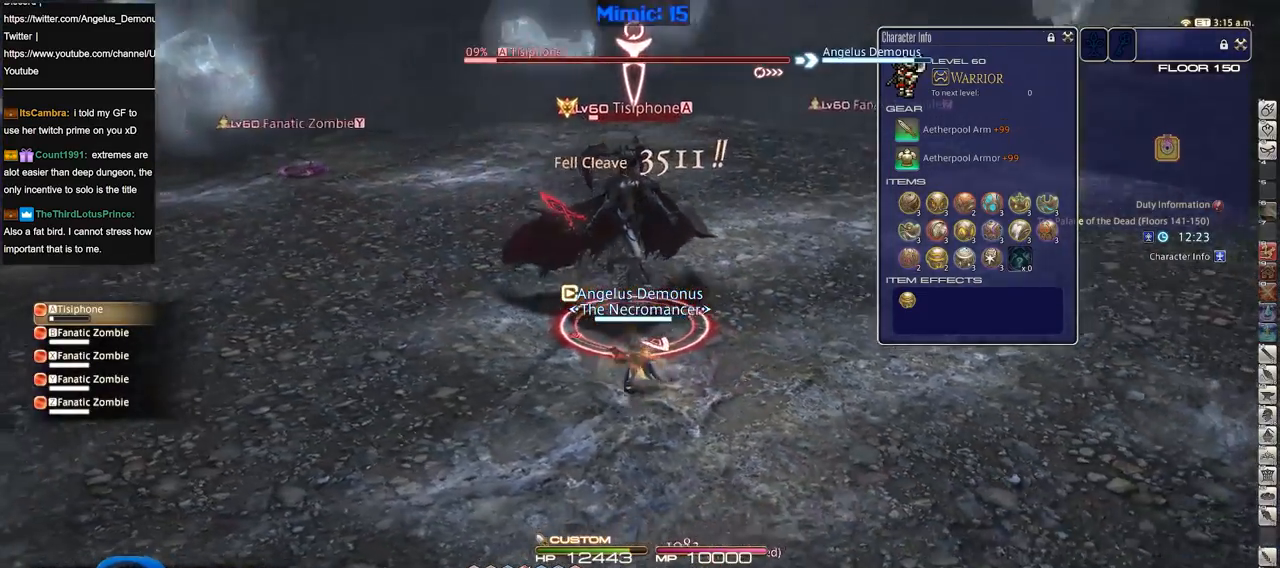
{"keys": ["rbracket"], "events": [[17, "rbracket", "down"], [17, "s", "up"], [100, "rbracket", "up"], [150, "rbracket", "down"], [250, "rbracket", "up"], [300, "rbracket", "down"], [334, "w", "down"], [384, "rbracket", "up"], [434, "a", "up"], [434, "rbracket", "down"], [467, "w", "up"]]}
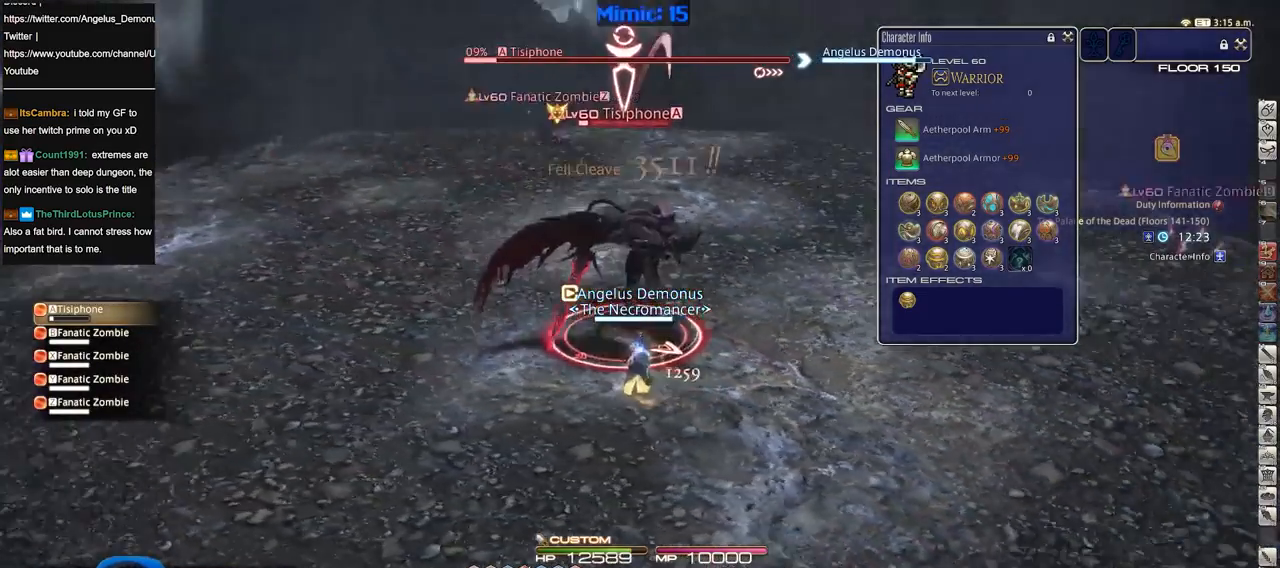
{"keys": [], "events": [[17, "rbracket", "up"], [50, "rbracket", "down"], [151, "rbracket", "up"], [201, "1", "down"], [251, "1", "up"], [284, "1", "down"], [434, "1", "up"]]}
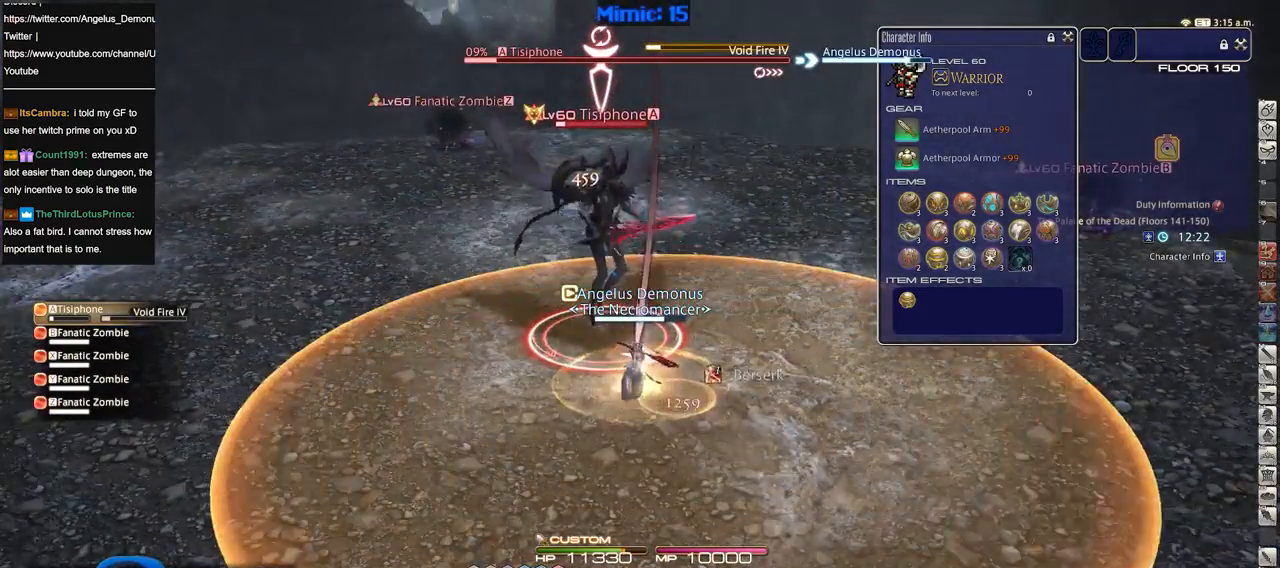
{"keys": ["p", "w"], "events": [[167, "w", "down"], [217, "p", "down"], [300, "lbracket", "down"], [400, "lbracket", "up"], [400, "p", "up"], [450, "p", "down"]]}
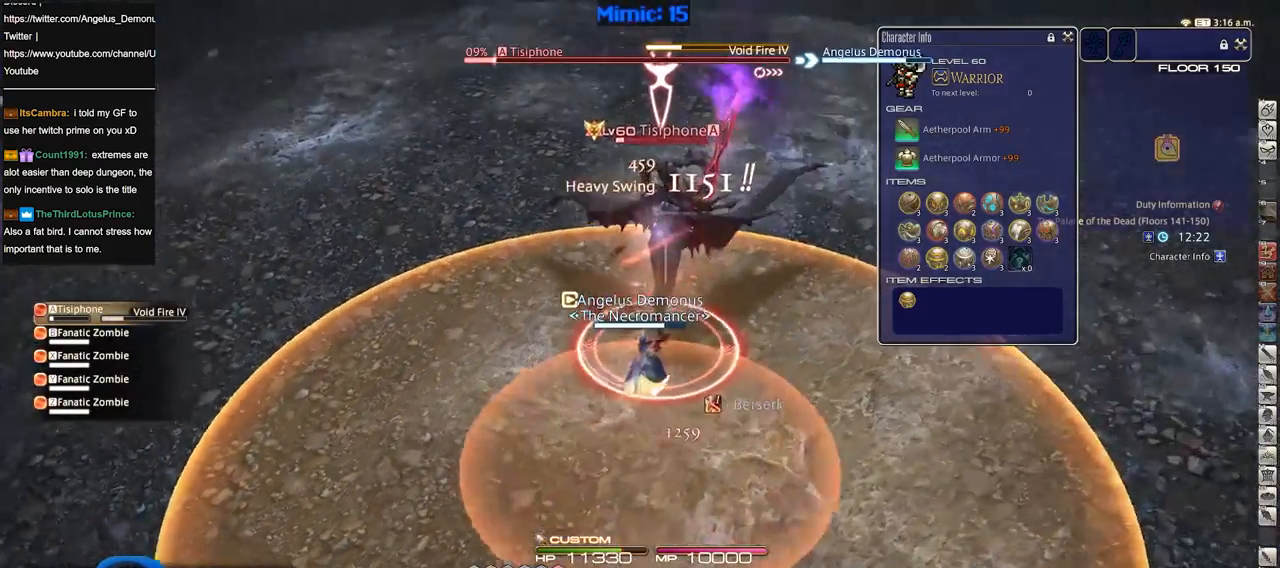
{"keys": ["d", "p", "w"], "events": [[34, "d", "down"], [184, "p", "up"], [234, "p", "down"], [317, "p", "up"], [418, "p", "down"]]}
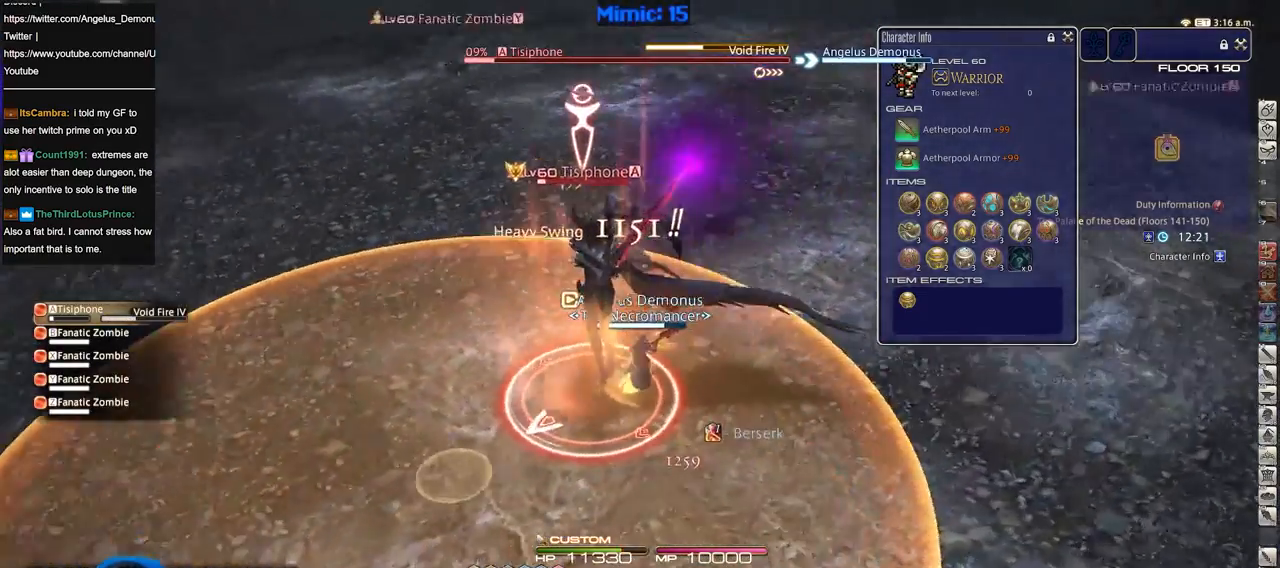
{"keys": ["a", "w"], "events": [[34, "p", "up"], [67, "p", "down"], [217, "p", "up"], [451, "a", "down"], [451, "d", "up"], [451, "rbracket", "down"], [501, "rbracket", "up"]]}
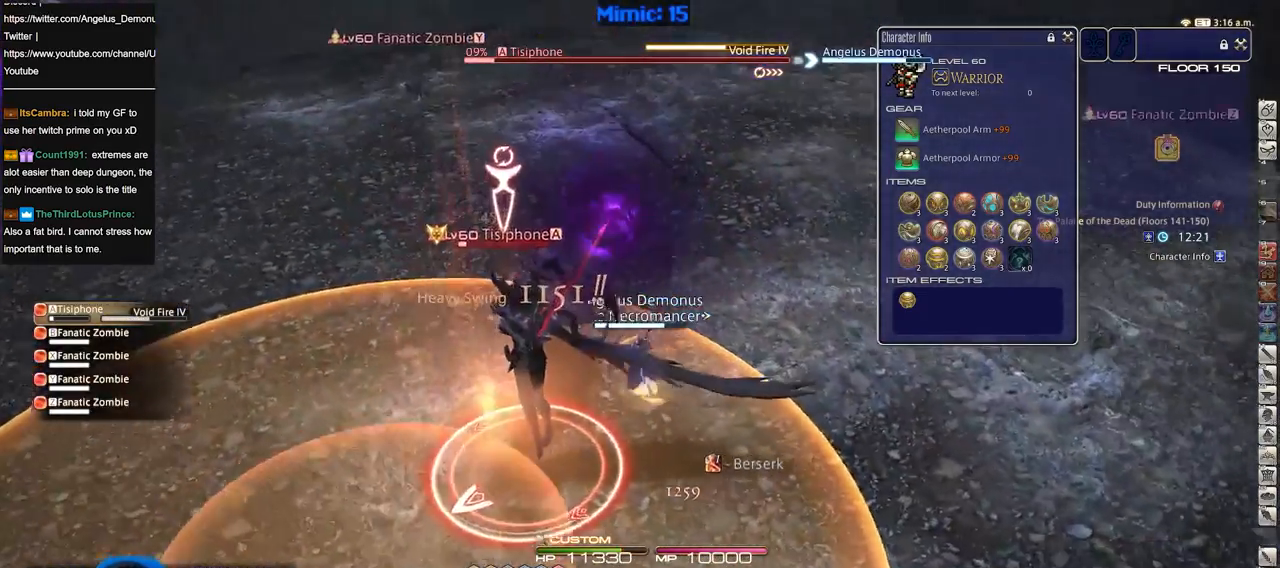
{"keys": ["2", "d", "p"], "events": [[133, "w", "up"], [233, "s", "down"], [283, "d", "down"], [283, "p", "down"], [317, "a", "up"], [367, "s", "up"], [467, "2", "down"]]}